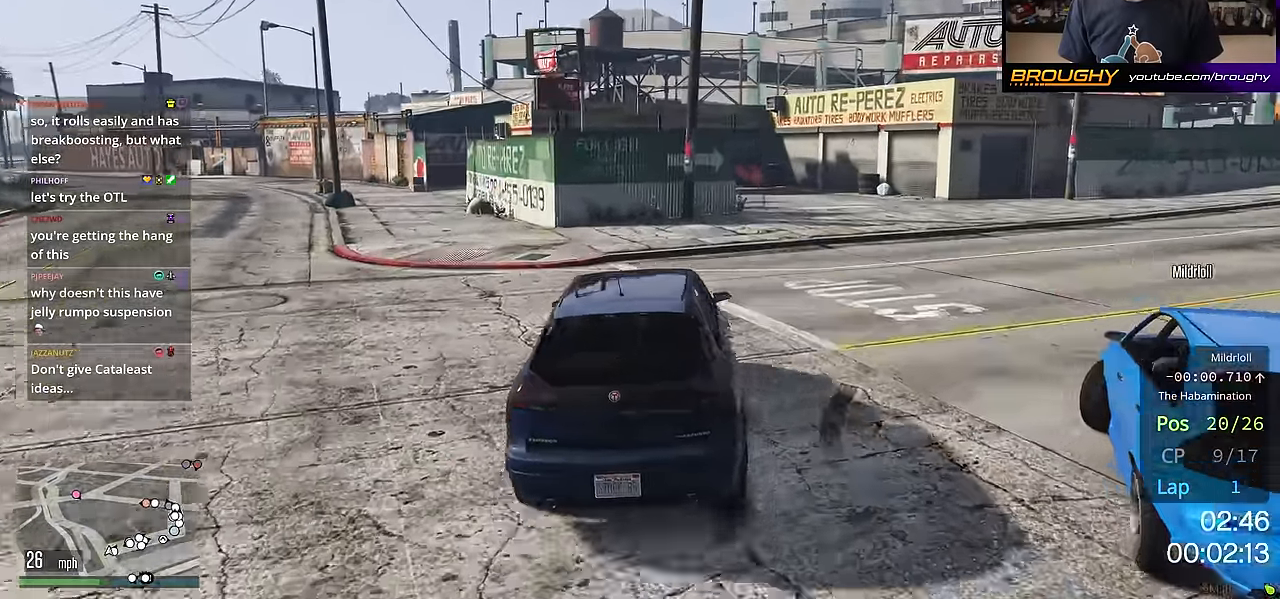
Gameplay with a controller (Xbox layout); each line is a JSON object with the inputs held at the frame after it. "events" lists button and stick changes between this image and that frame as [ms after this image, input, new state], when the widget could be followed in between.
{"buttons": ["R2"], "left_stick": "center", "right_stick": "center", "events": [[250, "left_stick", "right"], [284, "R2", "down"], [400, "left_stick", "center"]]}
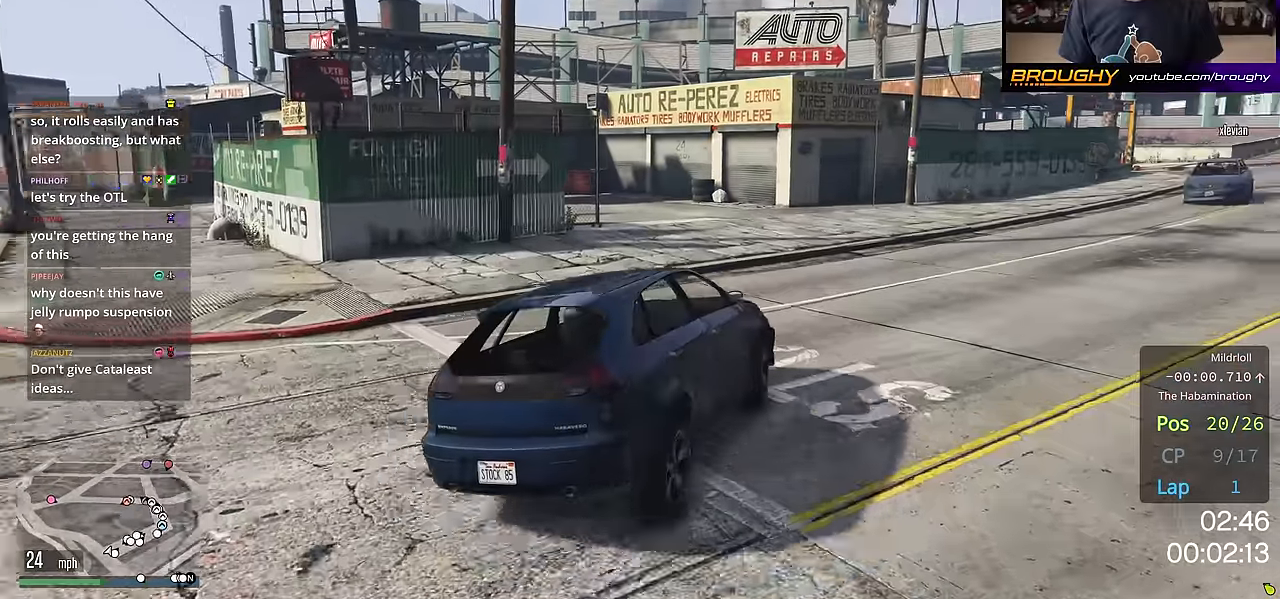
{"buttons": ["R2"], "left_stick": "up-left", "right_stick": "center", "events": [[468, "left_stick", "up-left"]]}
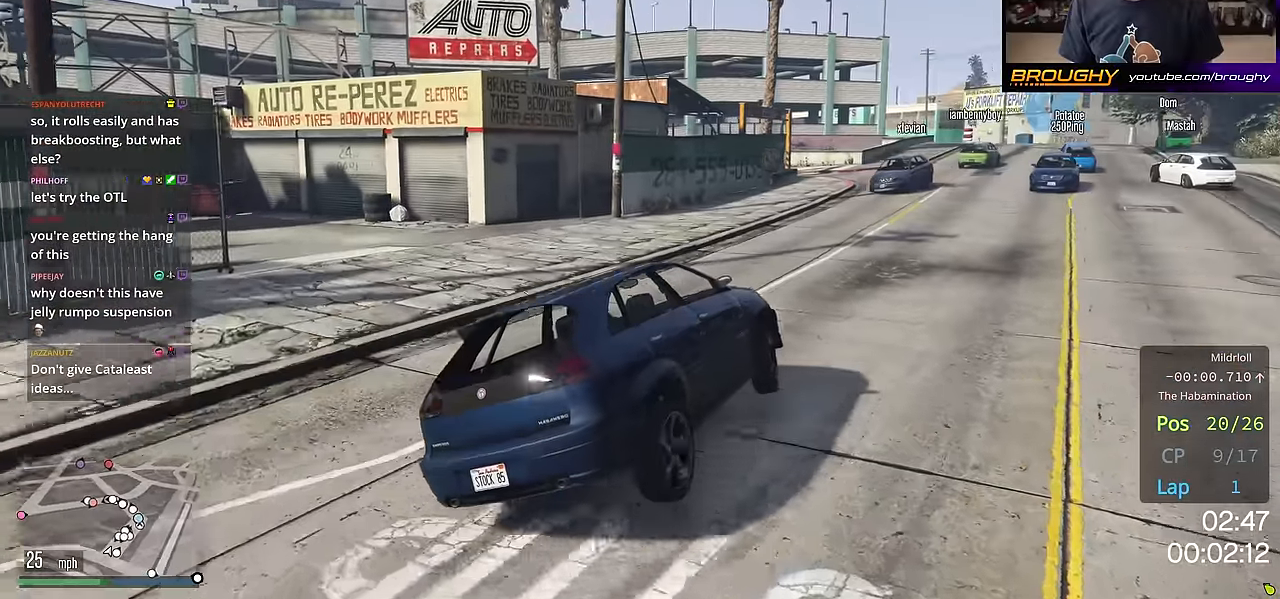
{"buttons": ["R2"], "left_stick": "center", "right_stick": "center", "events": [[183, "left_stick", "center"]]}
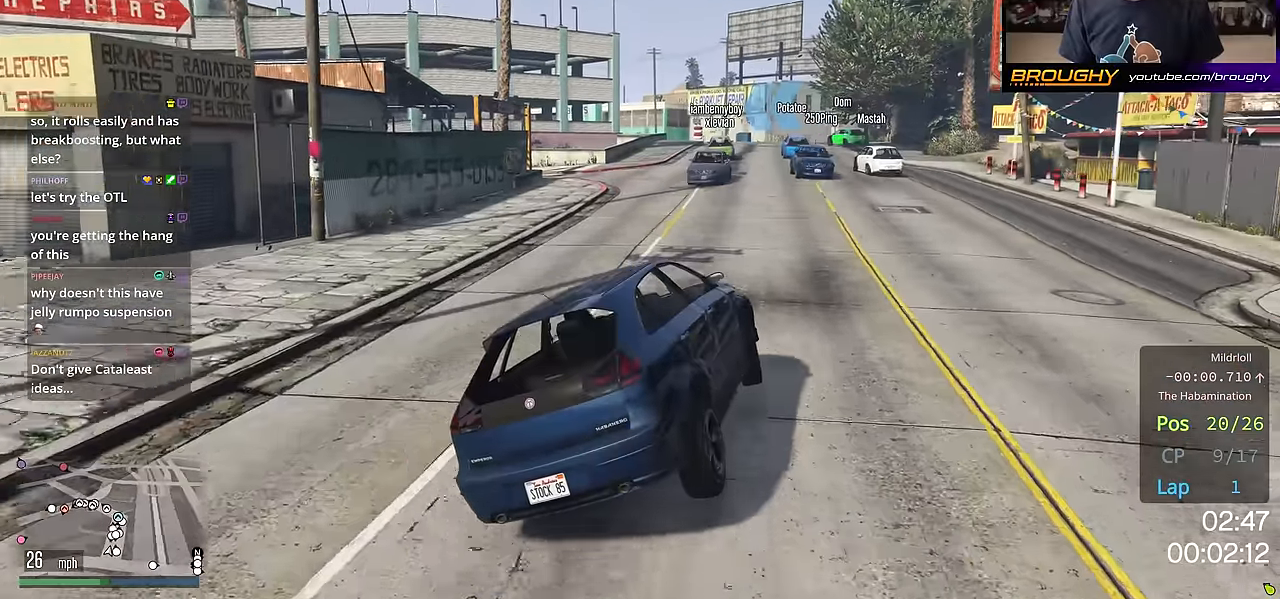
{"buttons": [], "left_stick": "up-left", "right_stick": "center", "events": [[217, "left_stick", "up-left"], [384, "R2", "up"]]}
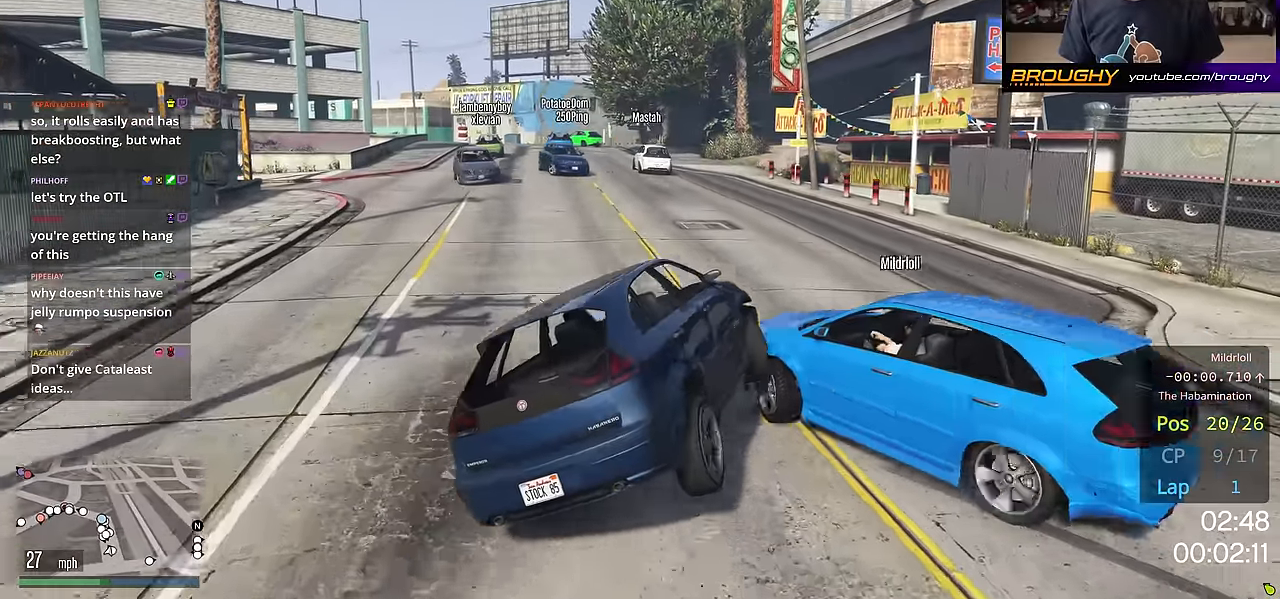
{"buttons": [], "left_stick": "right", "right_stick": "center", "events": [[183, "left_stick", "right"]]}
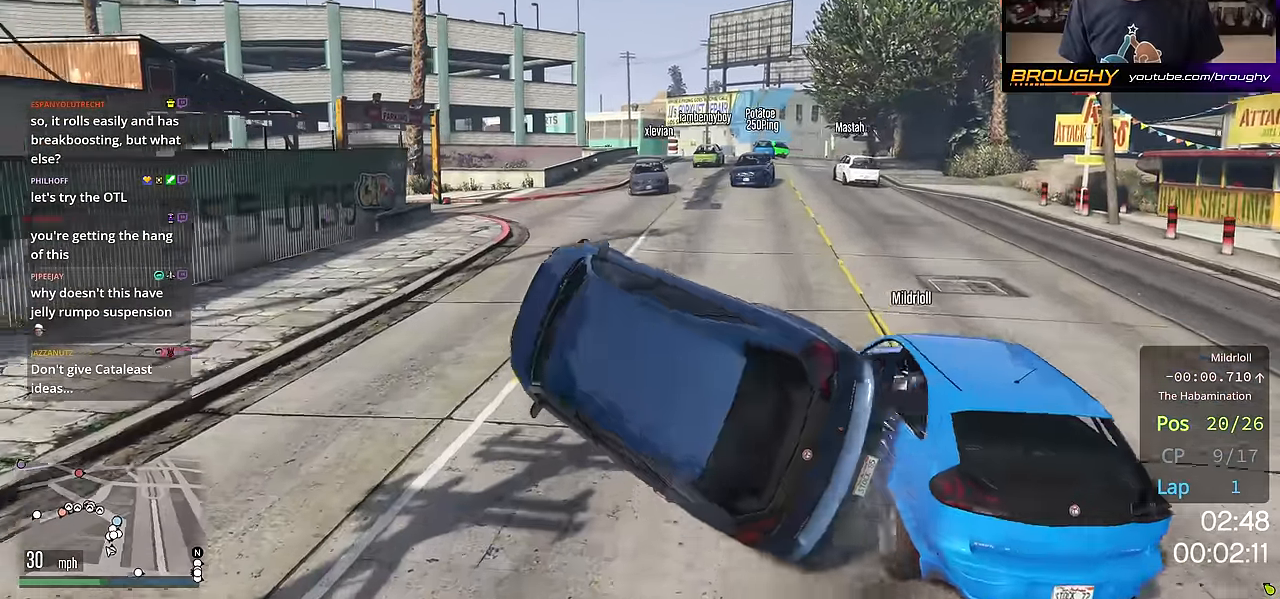
{"buttons": [], "left_stick": "right", "right_stick": "down-right", "events": [[484, "right_stick", "down-right"]]}
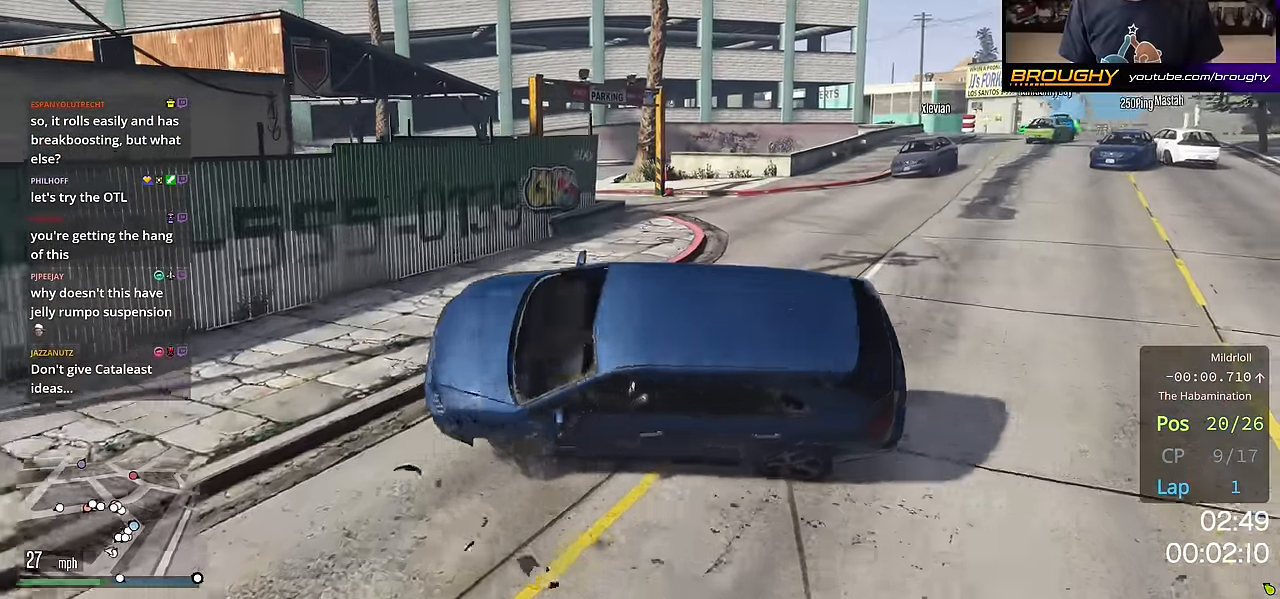
{"buttons": ["L2"], "left_stick": "right", "right_stick": "down-right", "events": [[133, "left_stick", "down-right"], [350, "L2", "down"], [434, "left_stick", "right"]]}
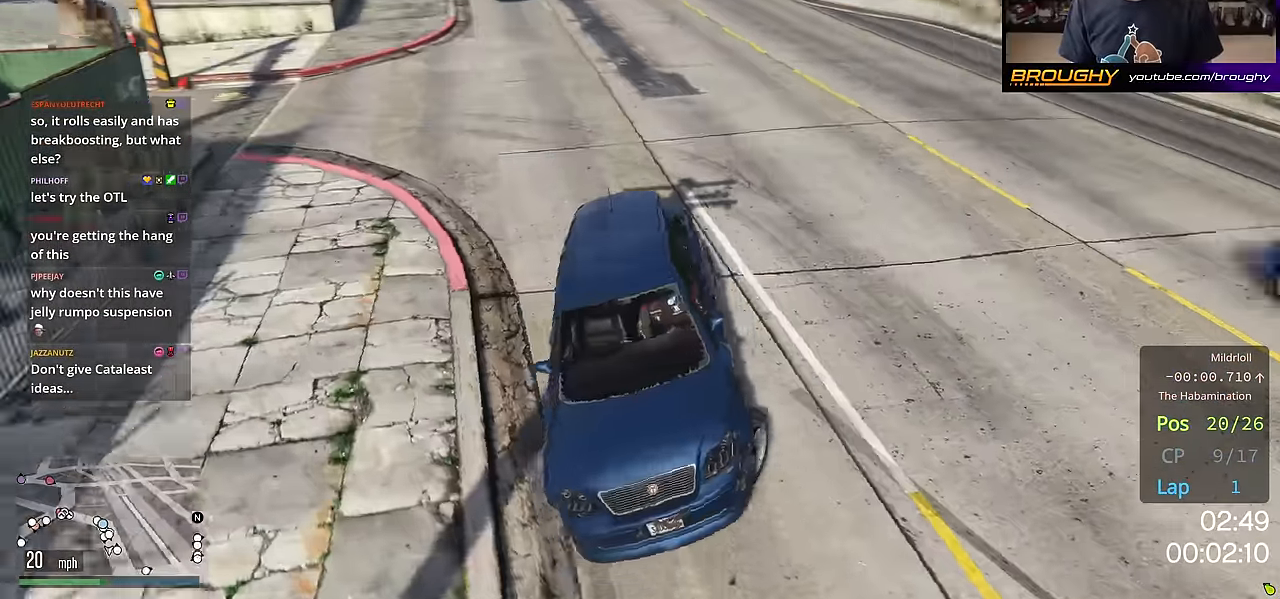
{"buttons": ["R2"], "left_stick": "right", "right_stick": "right", "events": [[134, "right_stick", "right"], [451, "R2", "down"], [468, "L2", "up"]]}
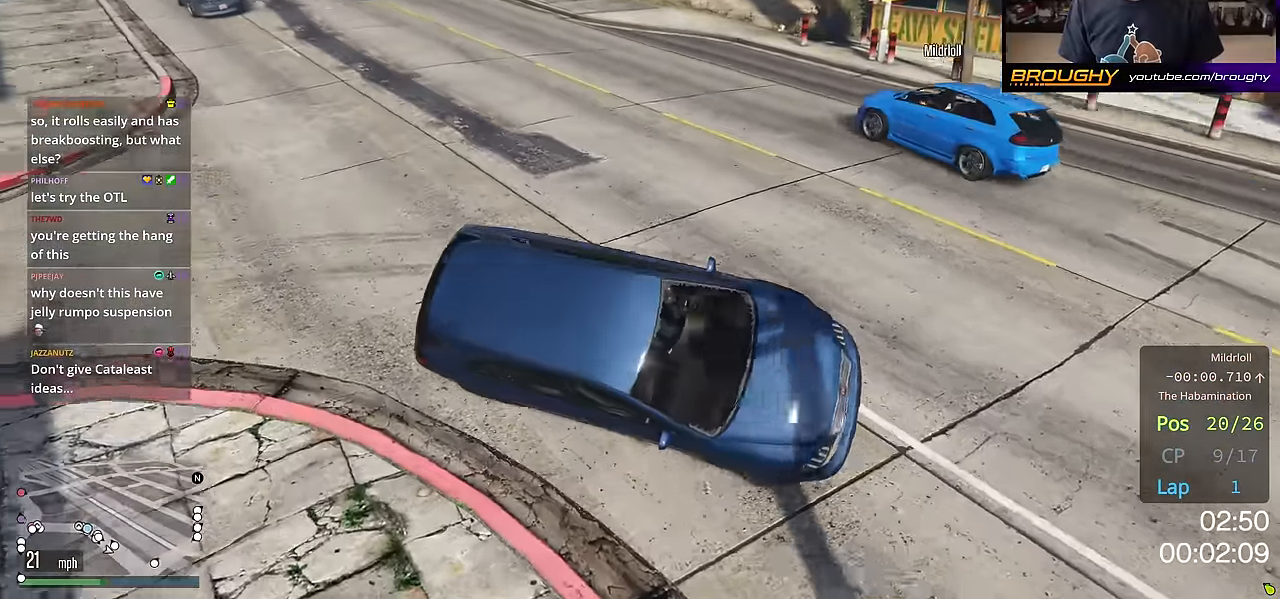
{"buttons": ["R2"], "left_stick": "up-left", "right_stick": "up-right", "events": [[33, "left_stick", "up-left"], [83, "right_stick", "up-right"]]}
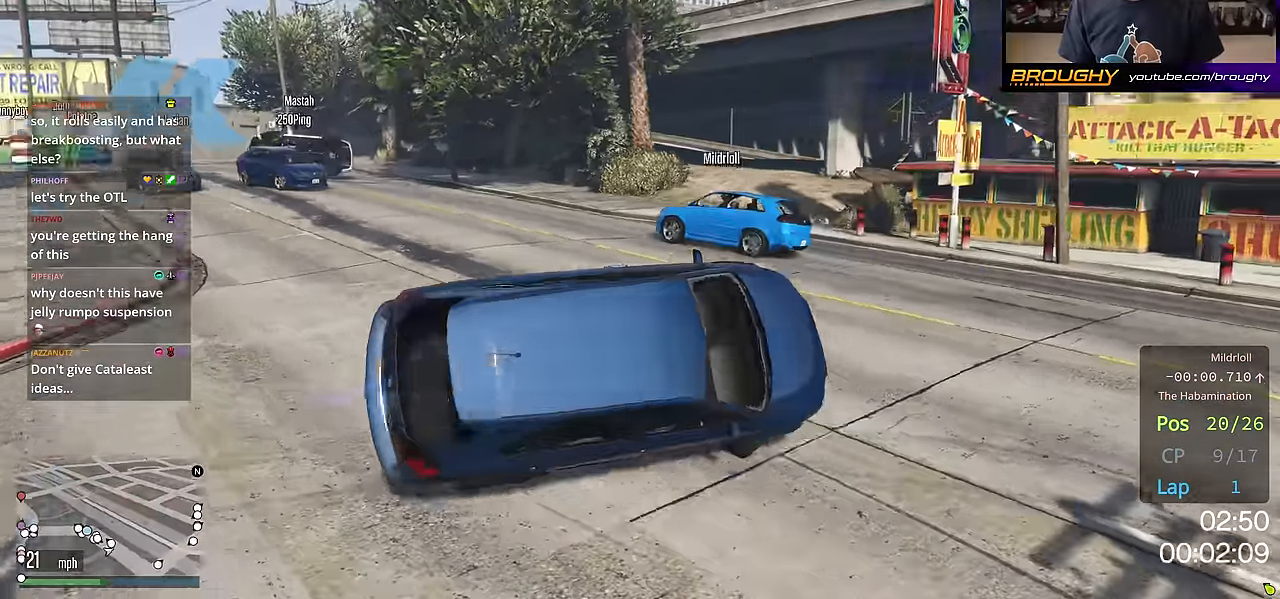
{"buttons": [], "left_stick": "right", "right_stick": "left", "events": [[301, "left_stick", "right"], [301, "right_stick", "up-left"], [351, "right_stick", "left"], [367, "R2", "up"]]}
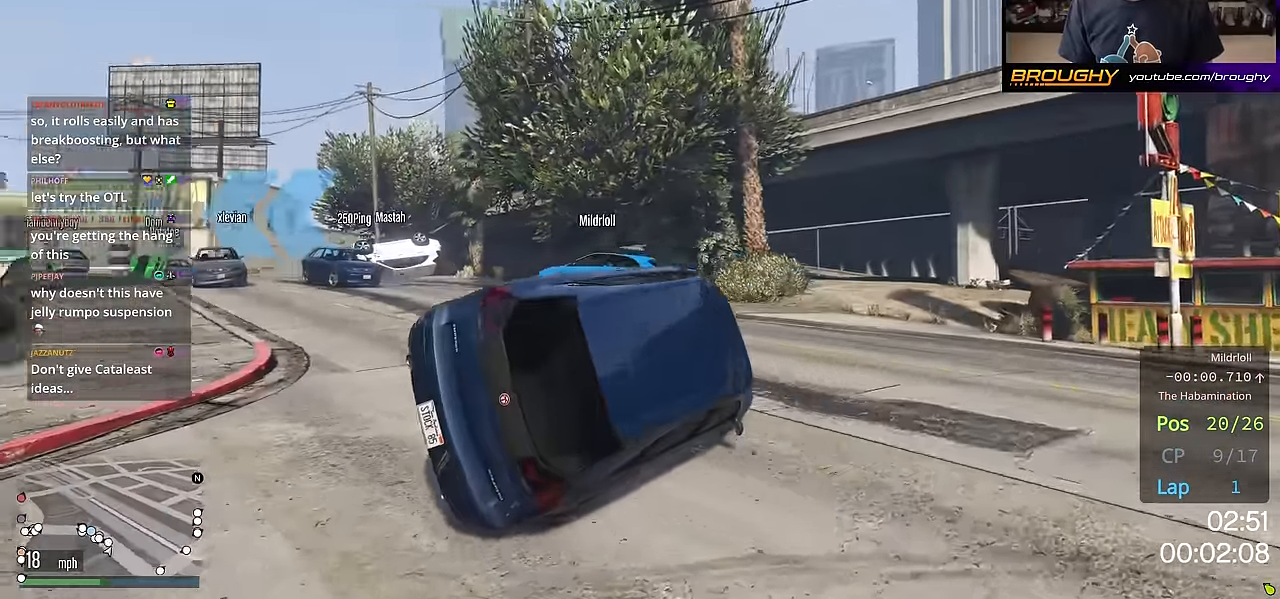
{"buttons": ["R2"], "left_stick": "center", "right_stick": "center", "events": [[200, "R2", "down"], [200, "left_stick", "center"], [217, "right_stick", "center"]]}
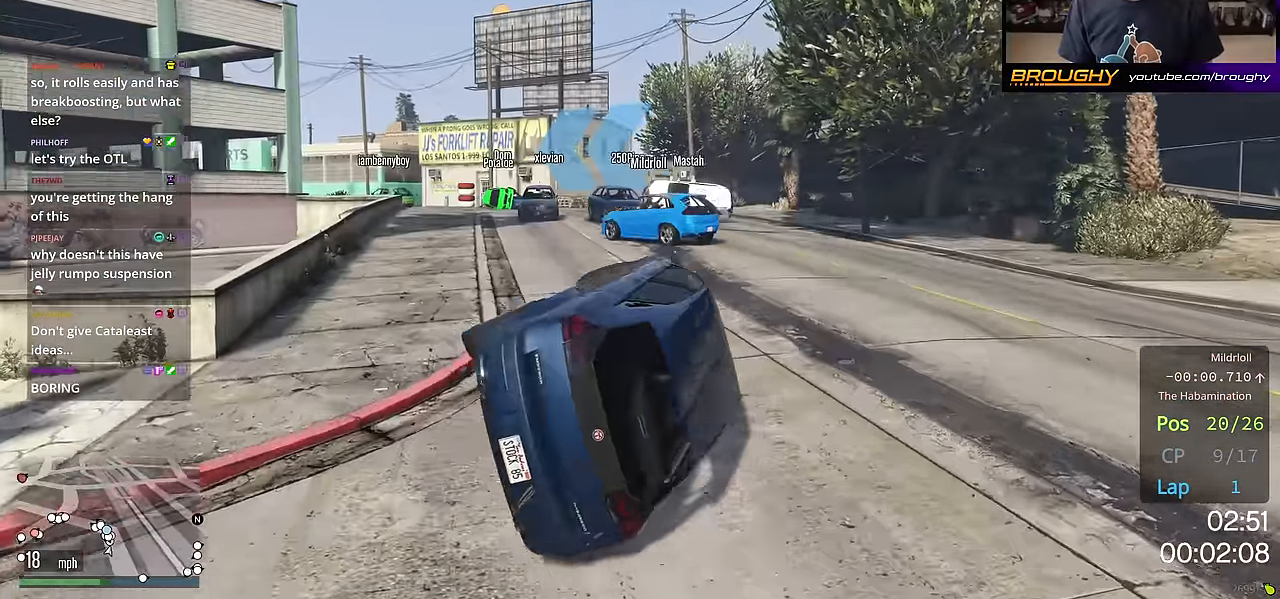
{"buttons": ["R2"], "left_stick": "center", "right_stick": "left", "events": [[51, "left_stick", "down-right"], [84, "right_stick", "left"], [117, "R2", "up"], [267, "left_stick", "left"], [418, "left_stick", "center"], [501, "R2", "down"]]}
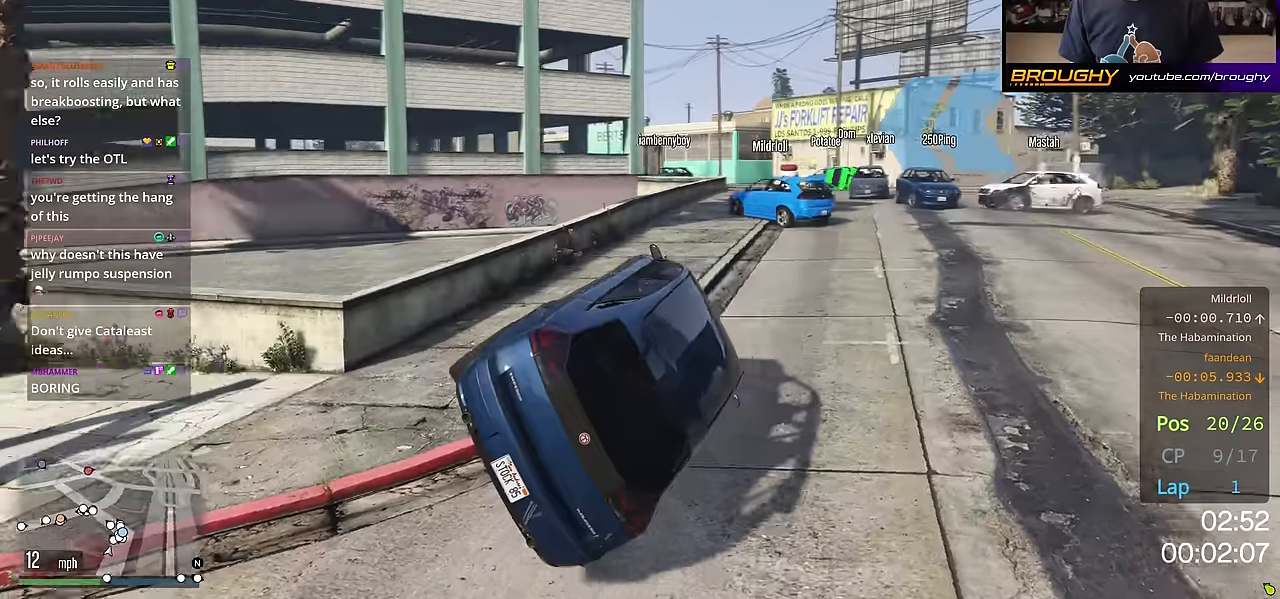
{"buttons": [], "left_stick": "up-left", "right_stick": "left", "events": [[267, "left_stick", "up-left"], [350, "R2", "up"]]}
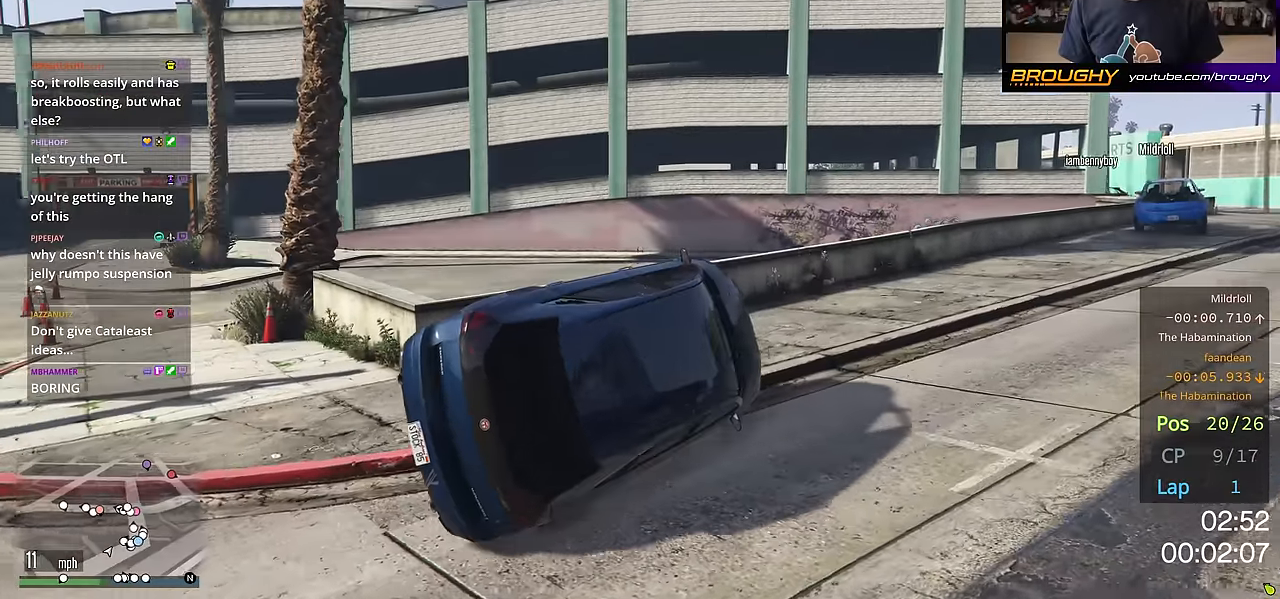
{"buttons": [], "left_stick": "up-left", "right_stick": "center", "events": [[16, "right_stick", "center"]]}
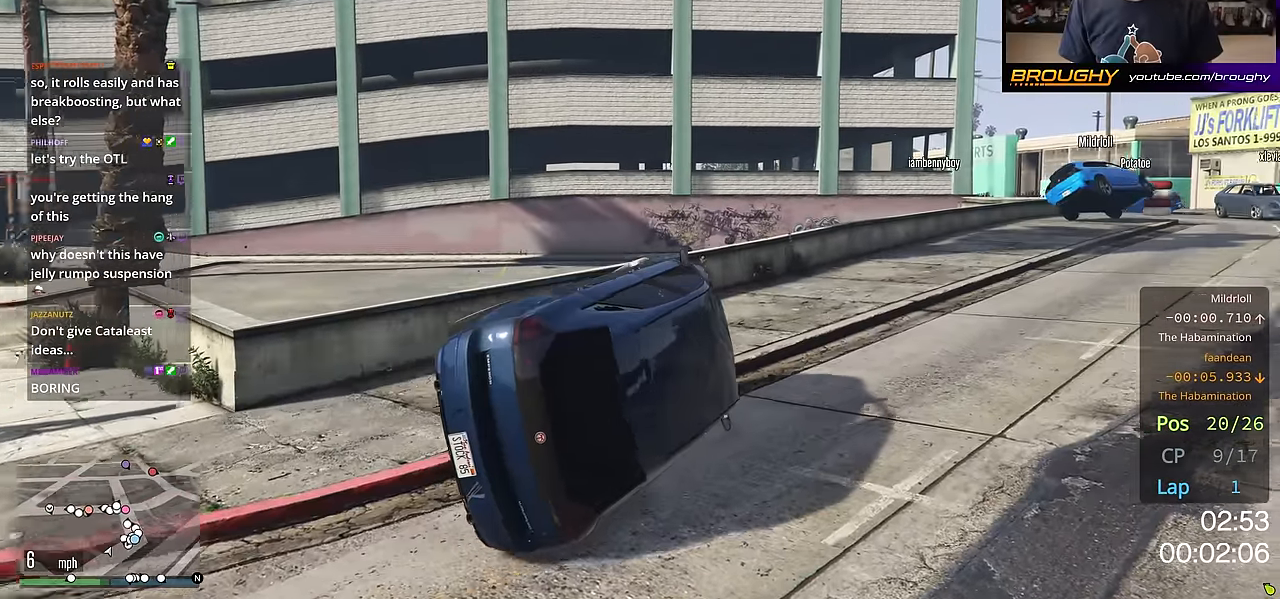
{"buttons": [], "left_stick": "right", "right_stick": "center", "events": [[250, "left_stick", "right"]]}
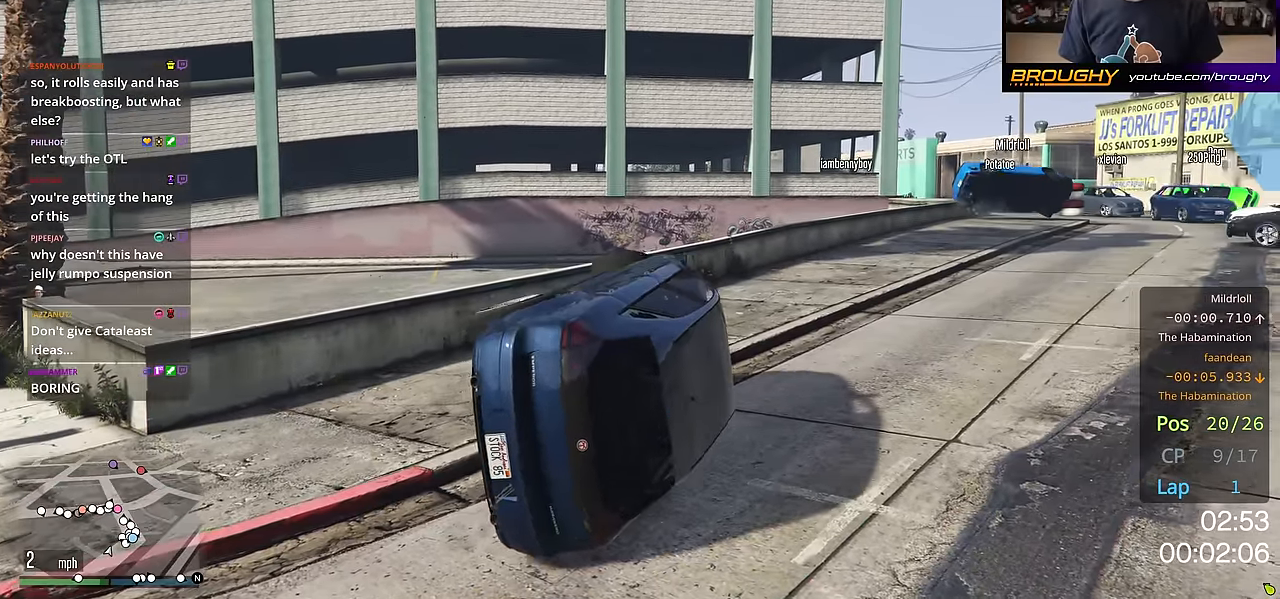
{"buttons": [], "left_stick": "up-left", "right_stick": "center", "events": [[350, "left_stick", "up-left"]]}
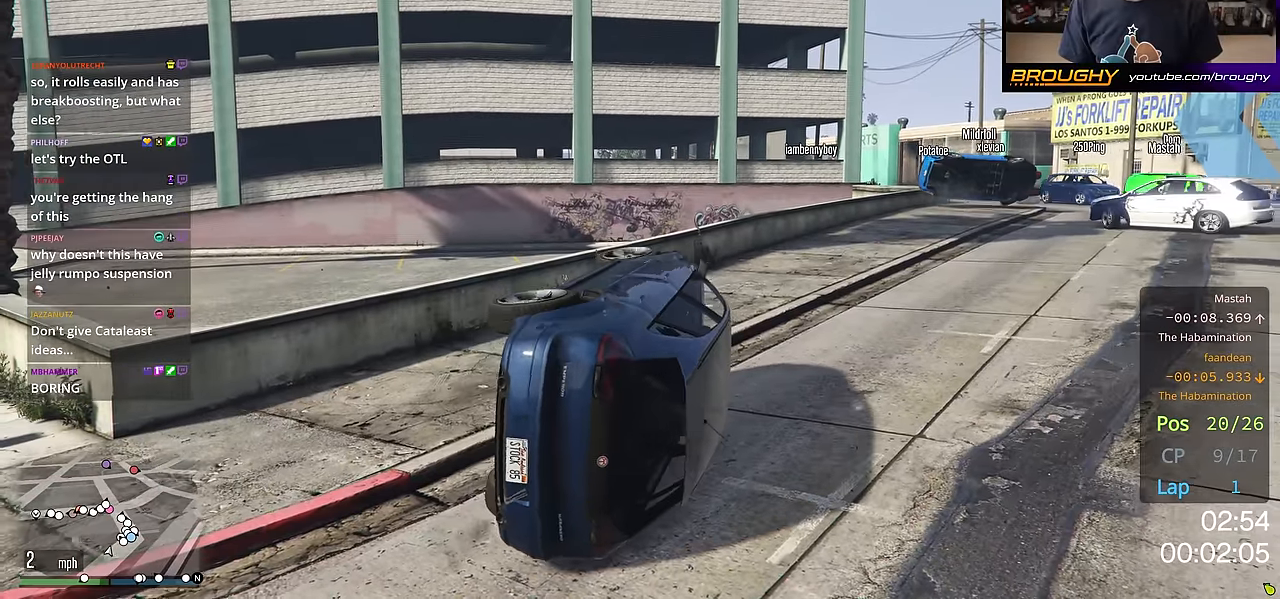
{"buttons": [], "left_stick": "up-left", "right_stick": "center", "events": []}
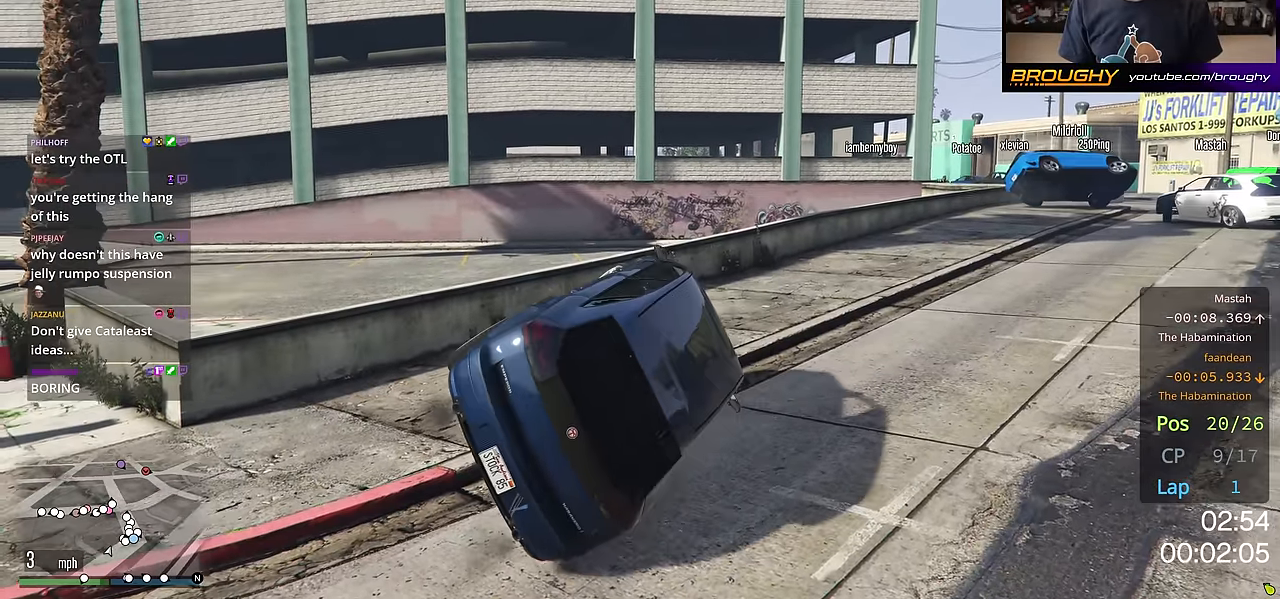
{"buttons": [], "left_stick": "up-left", "right_stick": "center", "events": []}
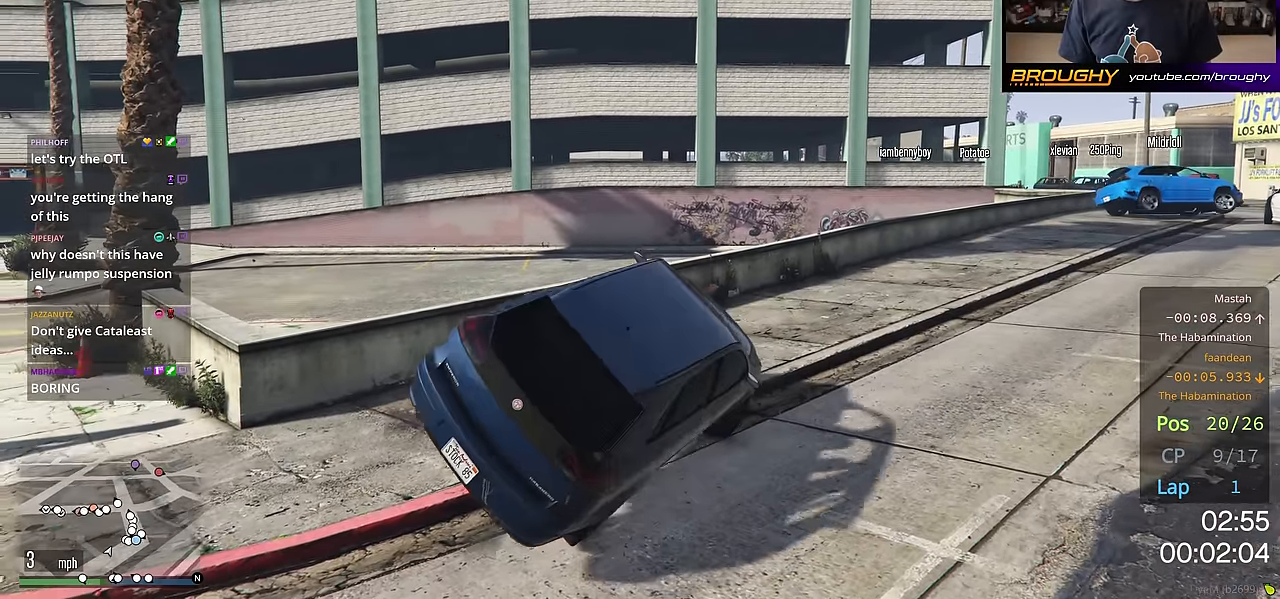
{"buttons": ["R2"], "left_stick": "right", "right_stick": "center", "events": [[134, "R2", "down"], [200, "left_stick", "right"]]}
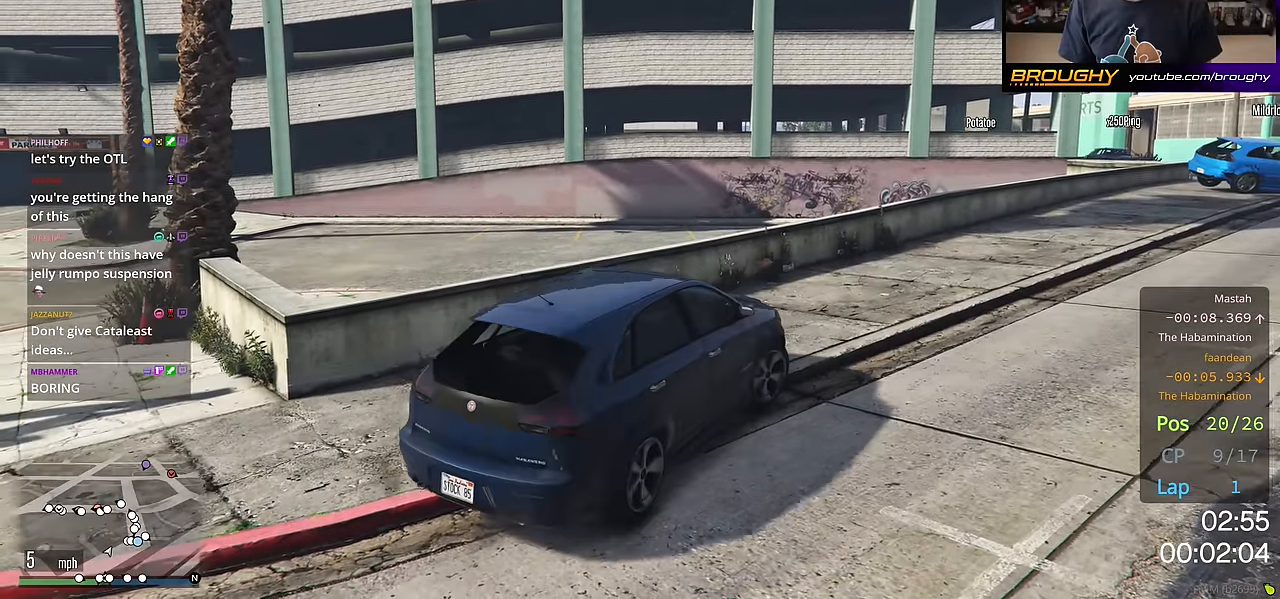
{"buttons": ["R2"], "left_stick": "center", "right_stick": "center", "events": [[300, "left_stick", "center"]]}
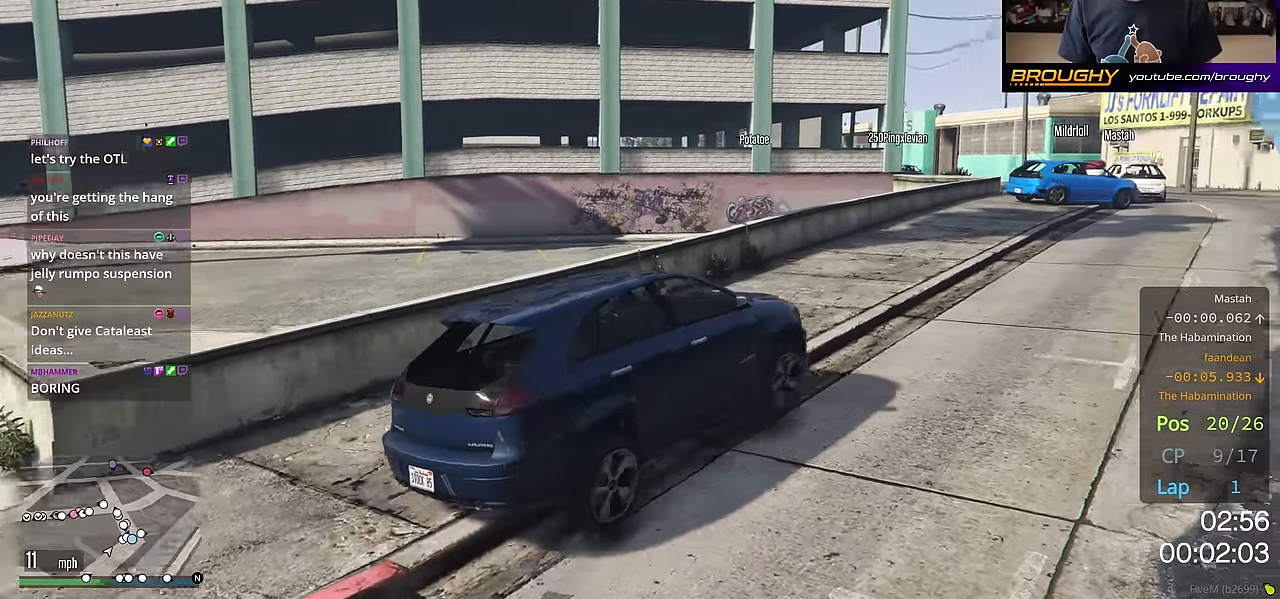
{"buttons": ["R2"], "left_stick": "center", "right_stick": "center", "events": [[184, "left_stick", "up-left"], [367, "left_stick", "center"]]}
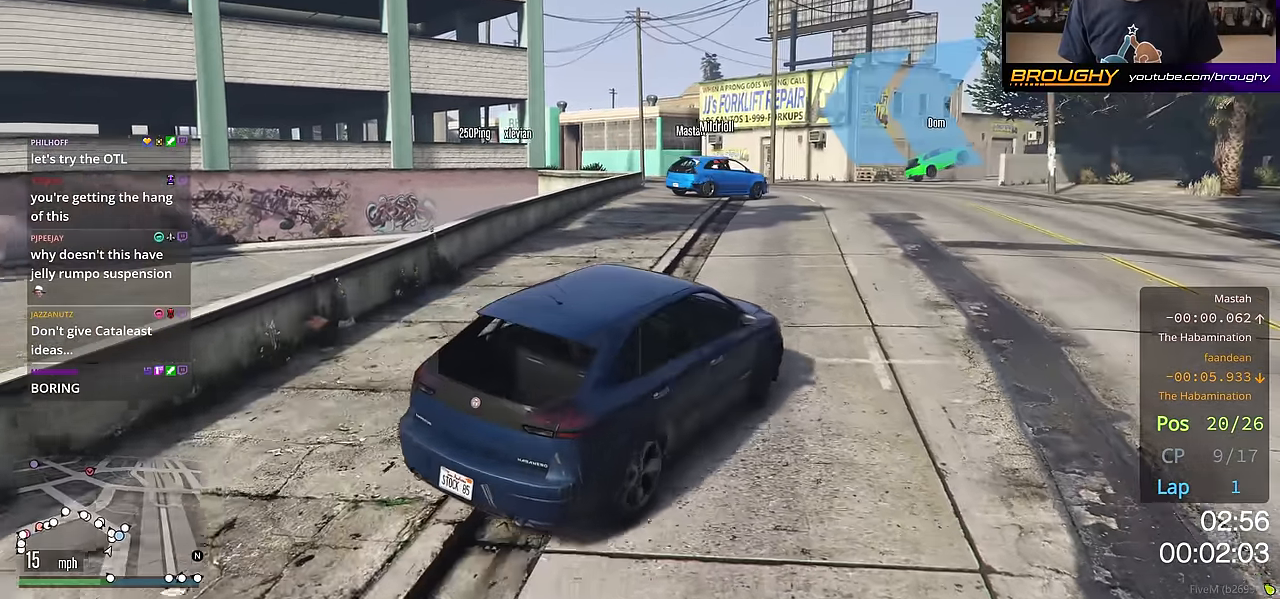
{"buttons": ["R2"], "left_stick": "right", "right_stick": "center", "events": [[100, "left_stick", "up-left"], [266, "left_stick", "center"], [417, "left_stick", "right"]]}
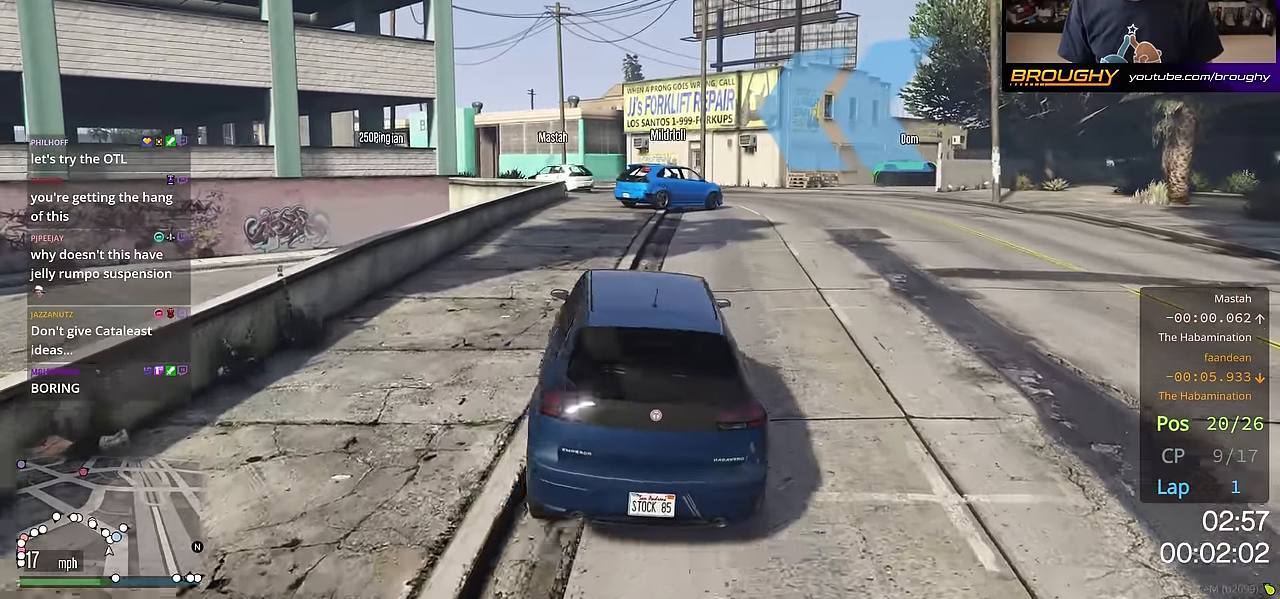
{"buttons": ["R2"], "left_stick": "center", "right_stick": "center", "events": [[317, "left_stick", "center"]]}
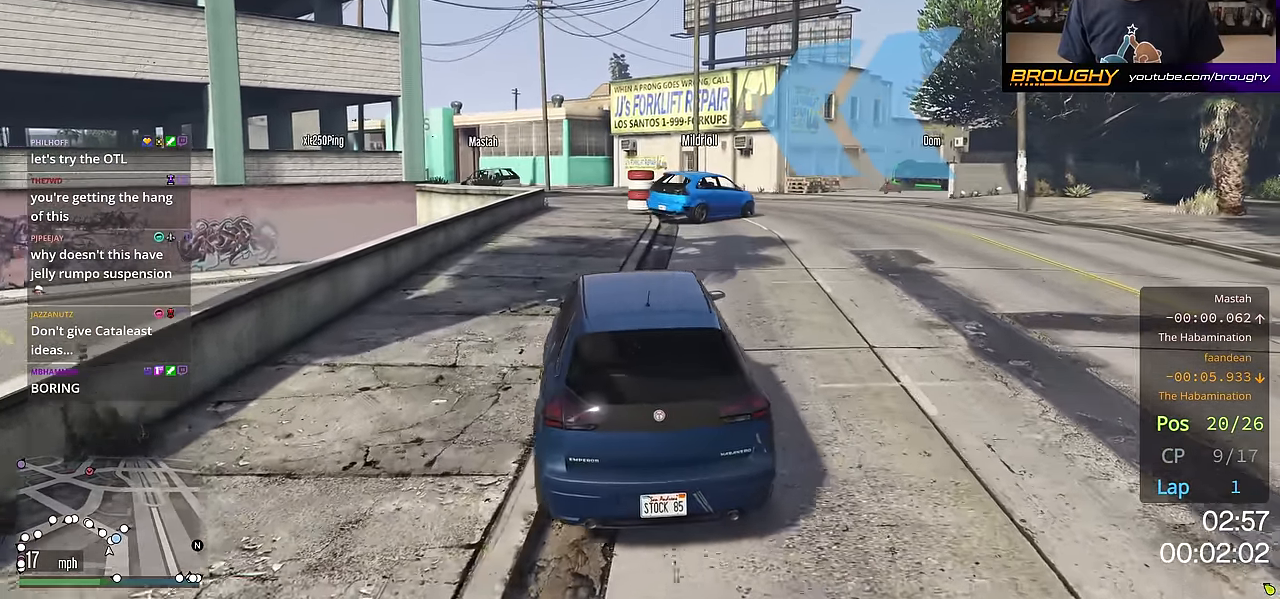
{"buttons": ["R2"], "left_stick": "up-left", "right_stick": "center", "events": [[133, "left_stick", "right"], [300, "left_stick", "center"], [400, "left_stick", "up-left"]]}
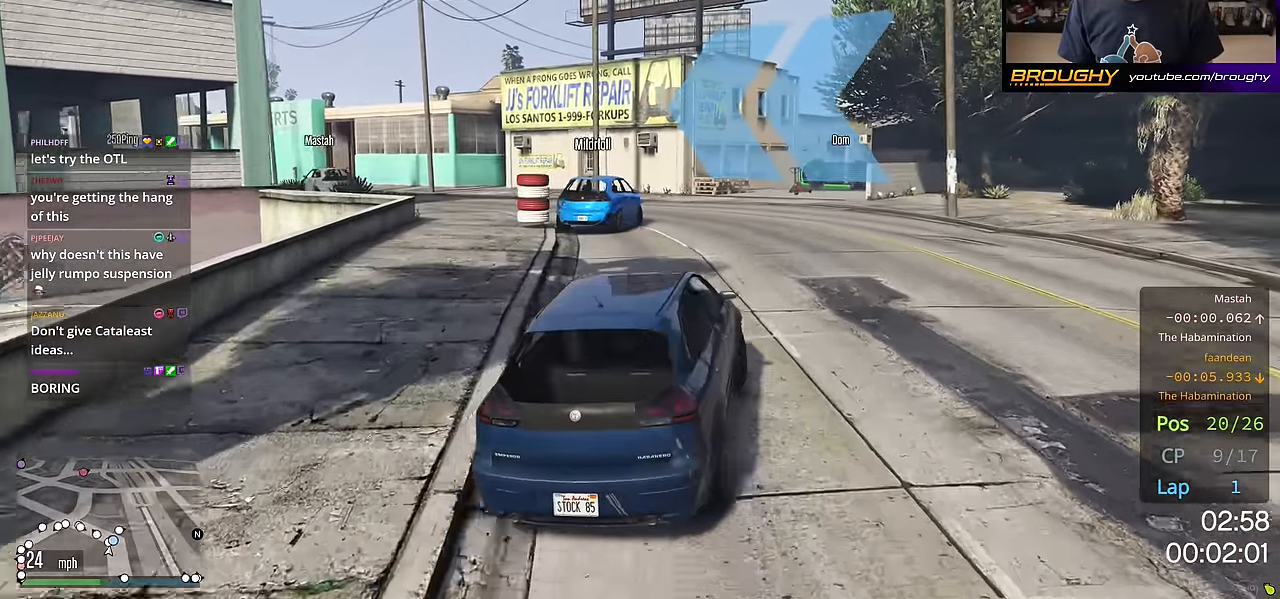
{"buttons": ["R2"], "left_stick": "up-left", "right_stick": "center", "events": [[150, "left_stick", "center"], [367, "left_stick", "up-left"]]}
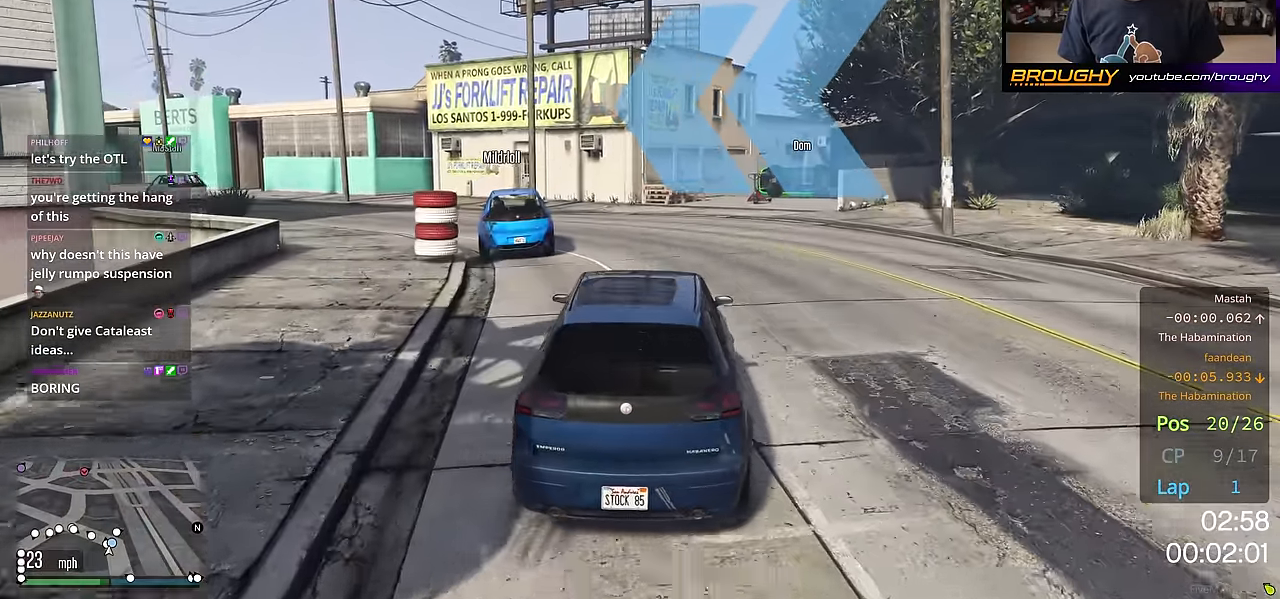
{"buttons": ["R2"], "left_stick": "up-left", "right_stick": "center", "events": [[16, "left_stick", "center"], [284, "left_stick", "right"], [400, "left_stick", "center"], [500, "left_stick", "up-left"]]}
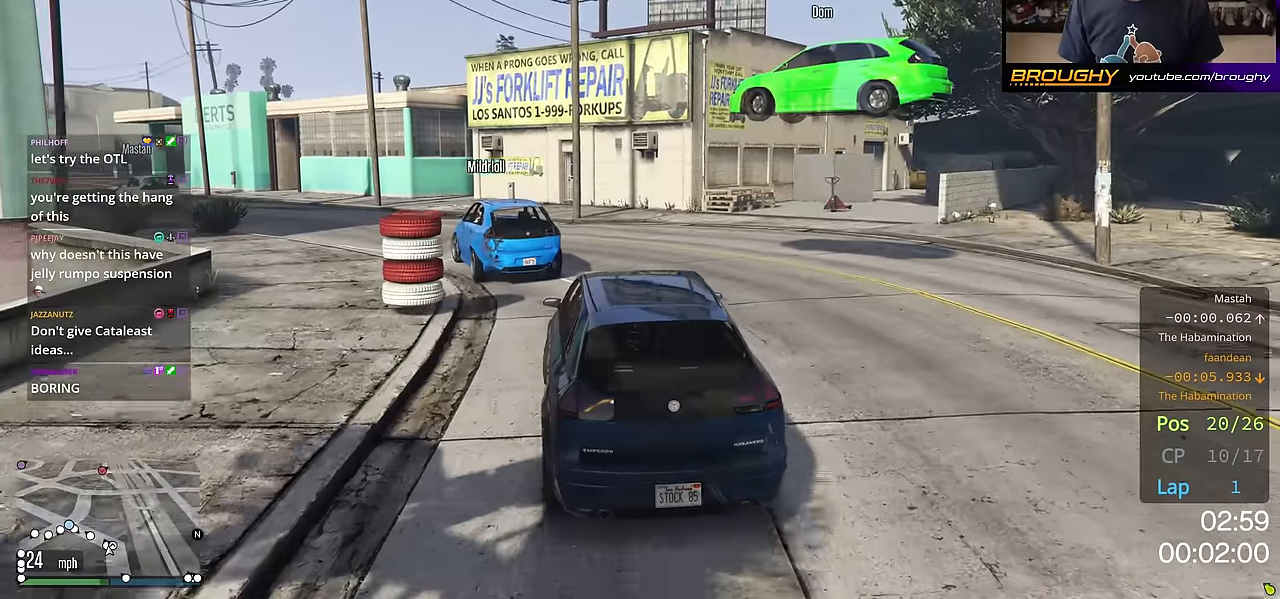
{"buttons": ["R2"], "left_stick": "left", "right_stick": "center", "events": [[184, "left_stick", "center"], [334, "left_stick", "down-right"], [484, "left_stick", "left"]]}
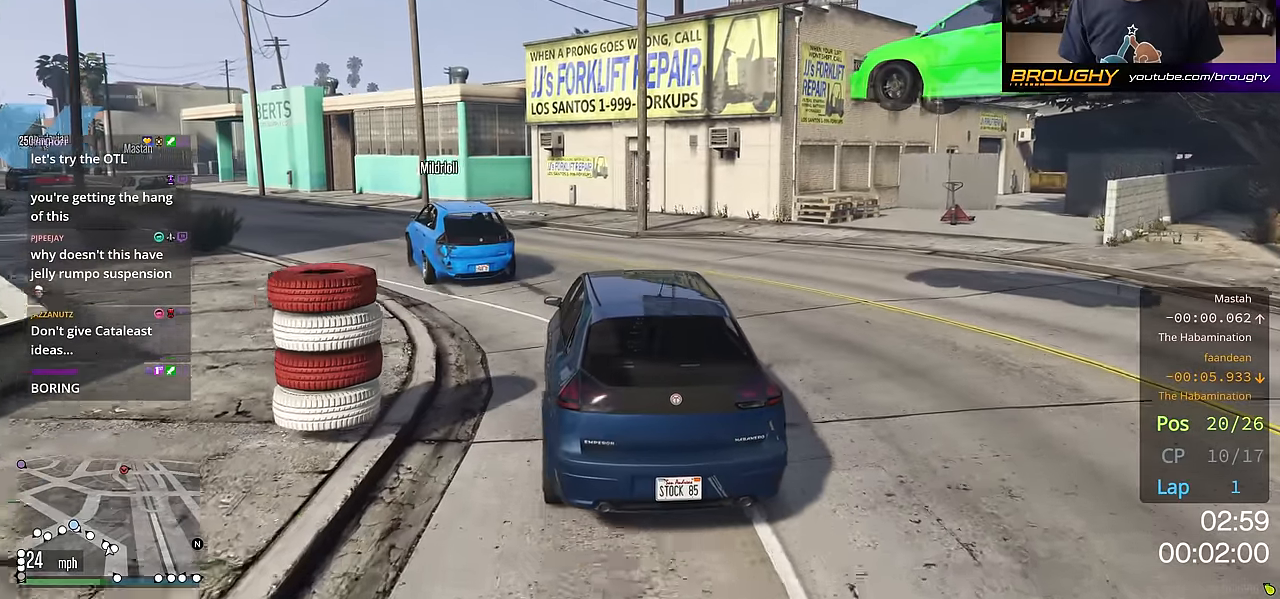
{"buttons": ["R2"], "left_stick": "right", "right_stick": "center", "events": [[250, "left_stick", "center"], [400, "left_stick", "right"]]}
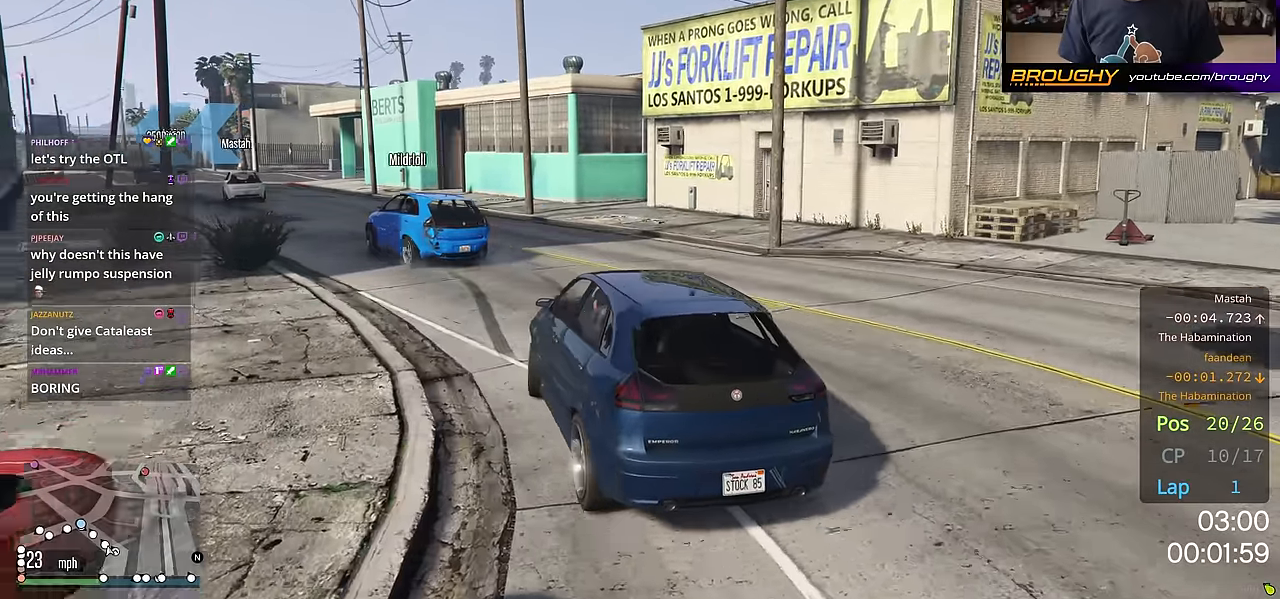
{"buttons": ["R2"], "left_stick": "center", "right_stick": "center", "events": [[101, "left_stick", "center"]]}
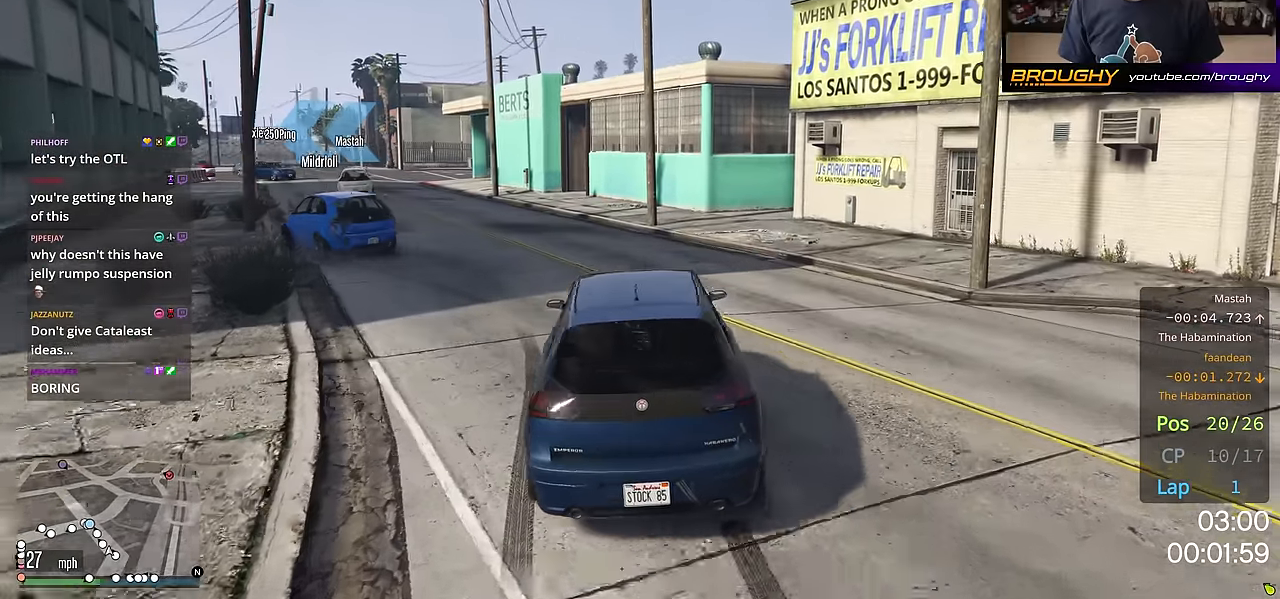
{"buttons": [], "left_stick": "up-left", "right_stick": "center", "events": [[17, "left_stick", "right"], [133, "left_stick", "left"], [183, "left_stick", "up-left"], [284, "R2", "up"]]}